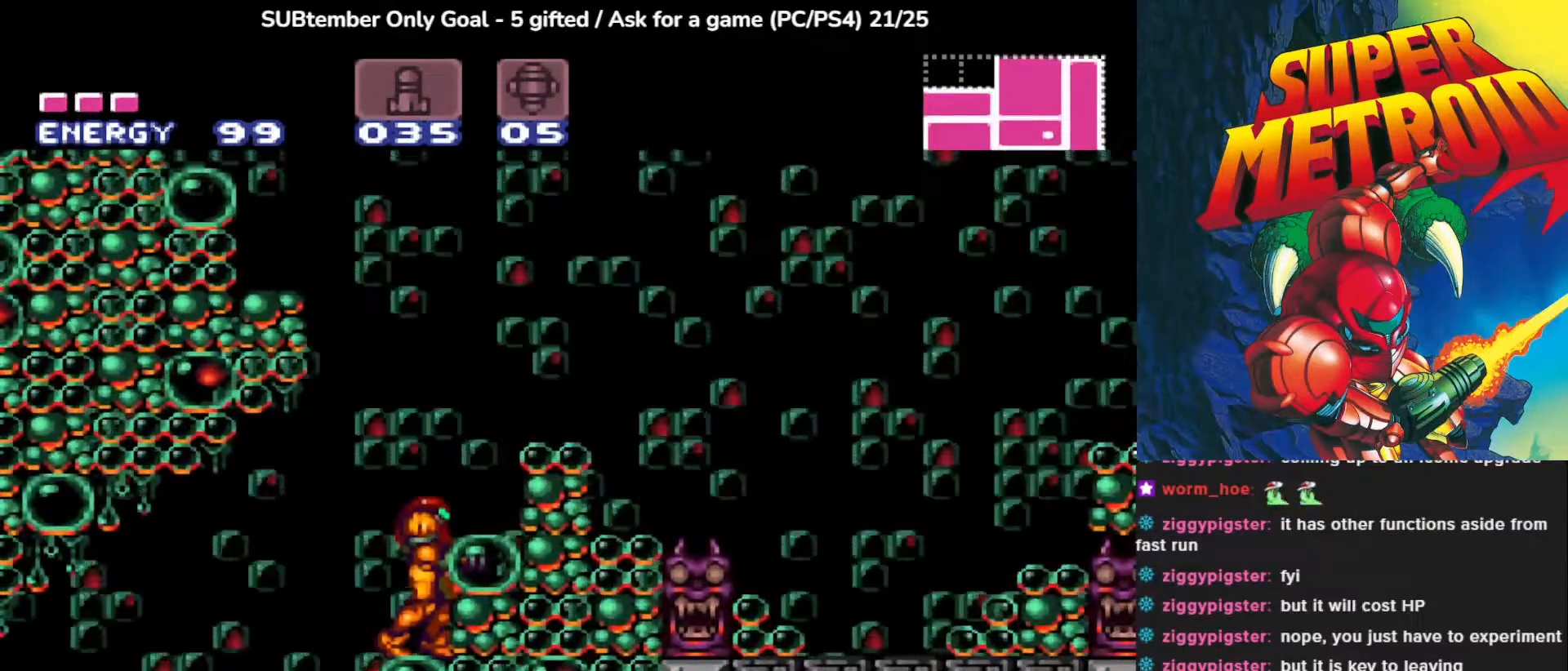
Gameplay with a controller (PlayStation layout); each line is a JSON object with the inputs held at the frame after it. "events" lists button and stick changes between this image and that frame as [ms after this image, input, new state], when the widget could be followed in between. Not read: right_stick.
{"buttons": ["DPAD_RIGHT"], "left_stick": "center", "events": [[33, "CROSS", "down"], [150, "DPAD_RIGHT", "down"], [433, "CROSS", "up"]]}
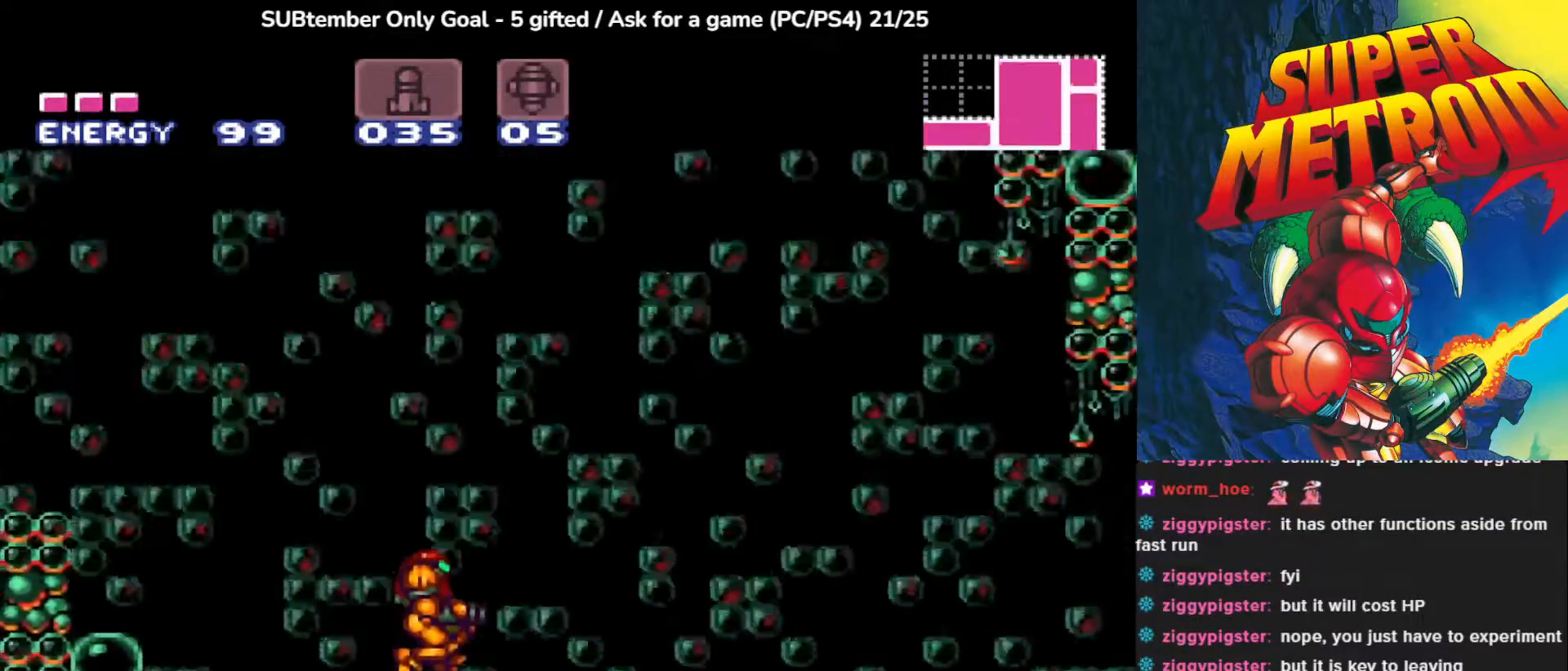
{"buttons": ["DPAD_LEFT"], "left_stick": "center", "events": [[33, "DPAD_RIGHT", "up"], [400, "DPAD_LEFT", "down"]]}
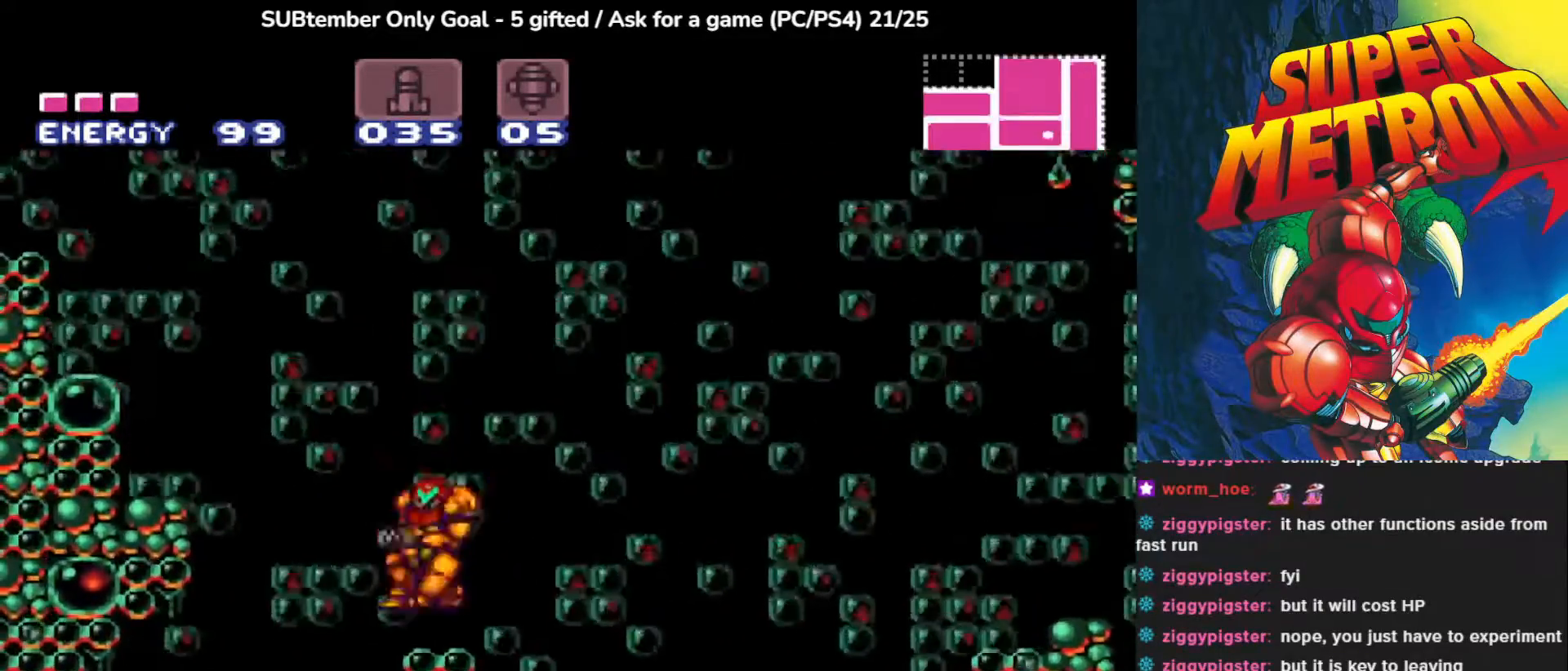
{"buttons": ["CROSS", "DPAD_LEFT"], "left_stick": "center", "events": [[50, "CROSS", "down"]]}
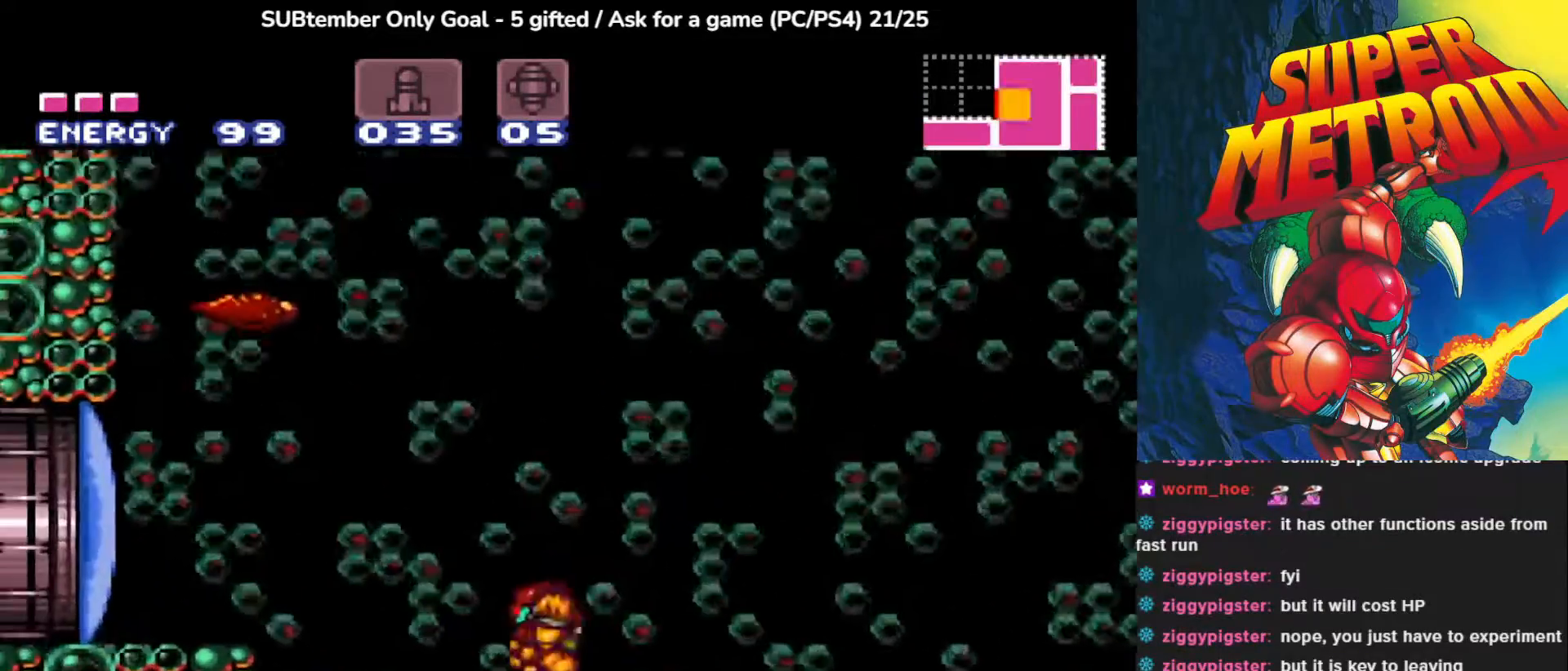
{"buttons": ["DPAD_LEFT"], "left_stick": "center", "events": [[383, "CROSS", "up"]]}
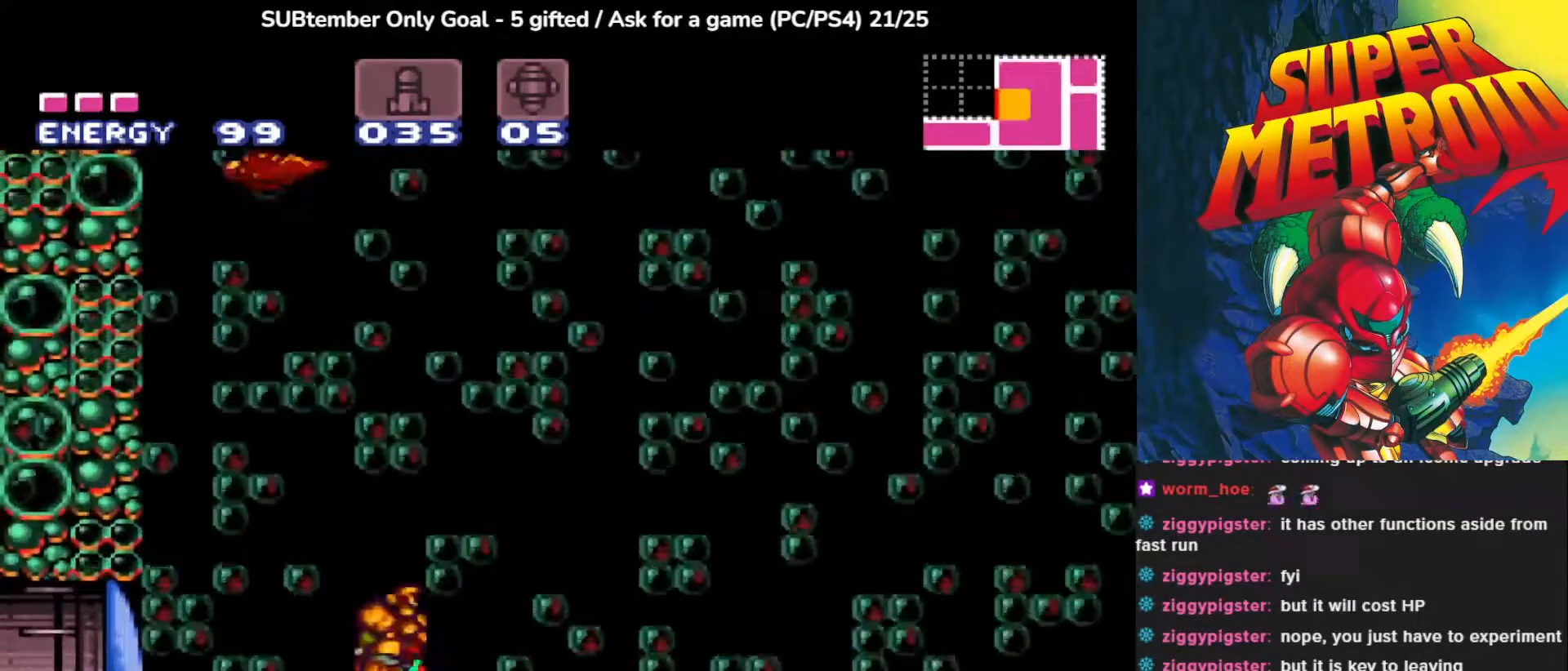
{"buttons": [], "left_stick": "center", "events": [[100, "SQUARE", "down"], [233, "DPAD_LEFT", "up"], [233, "SQUARE", "up"]]}
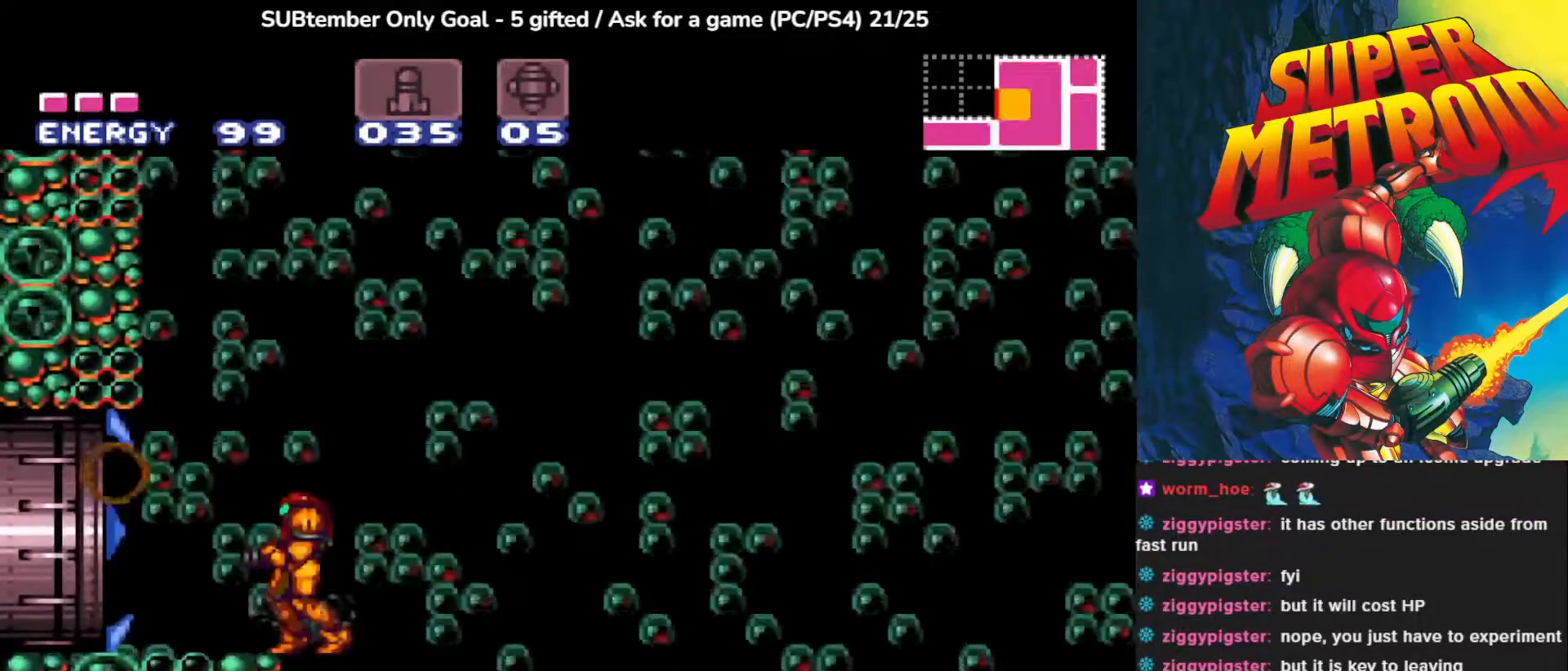
{"buttons": [], "left_stick": "center", "events": []}
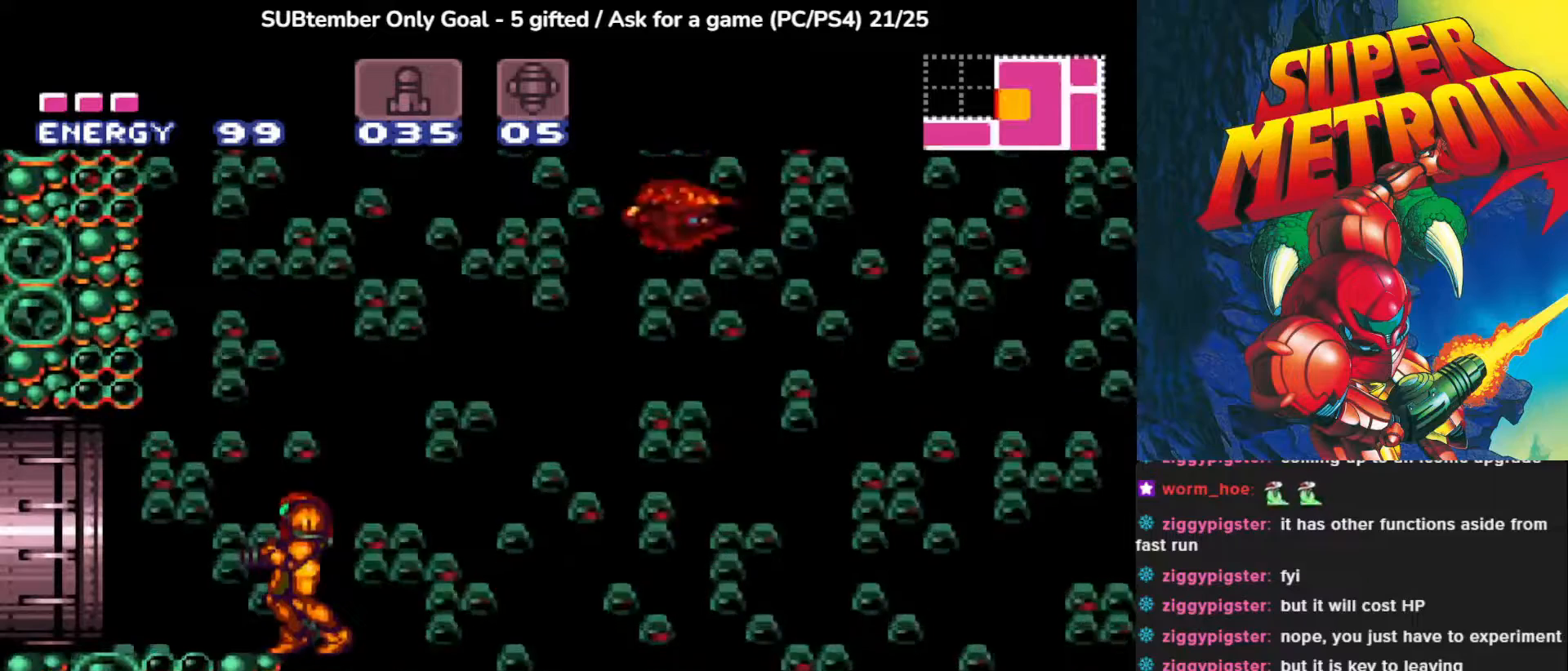
{"buttons": [], "left_stick": "center", "events": []}
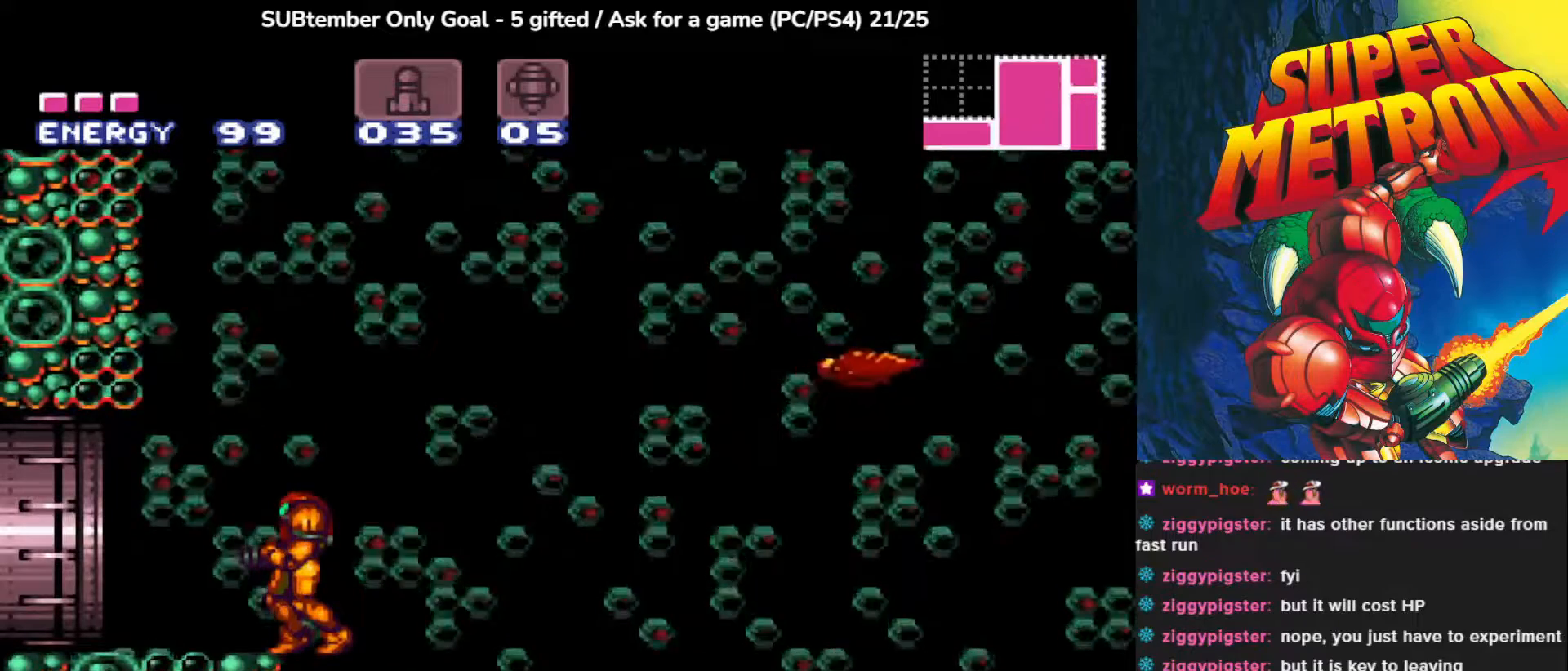
{"buttons": [], "left_stick": "center", "events": []}
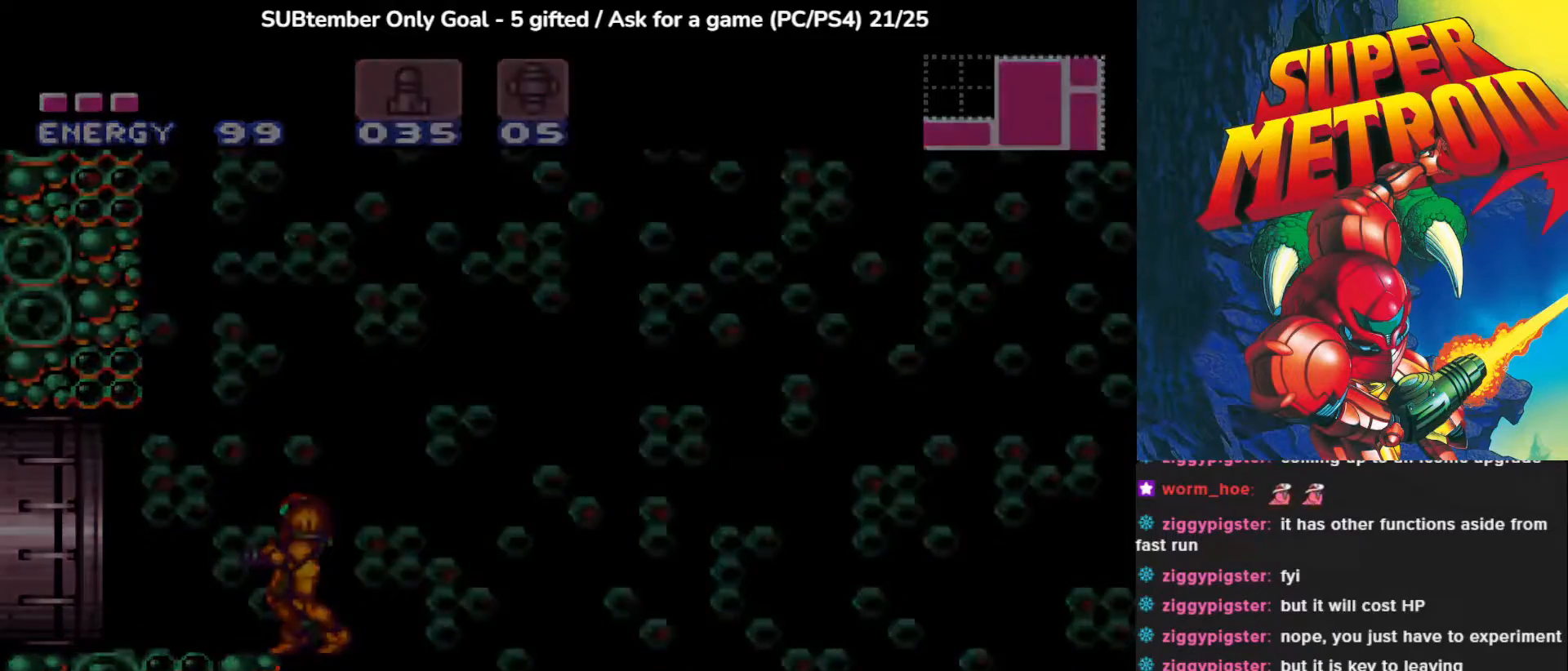
{"buttons": [], "left_stick": "center", "events": []}
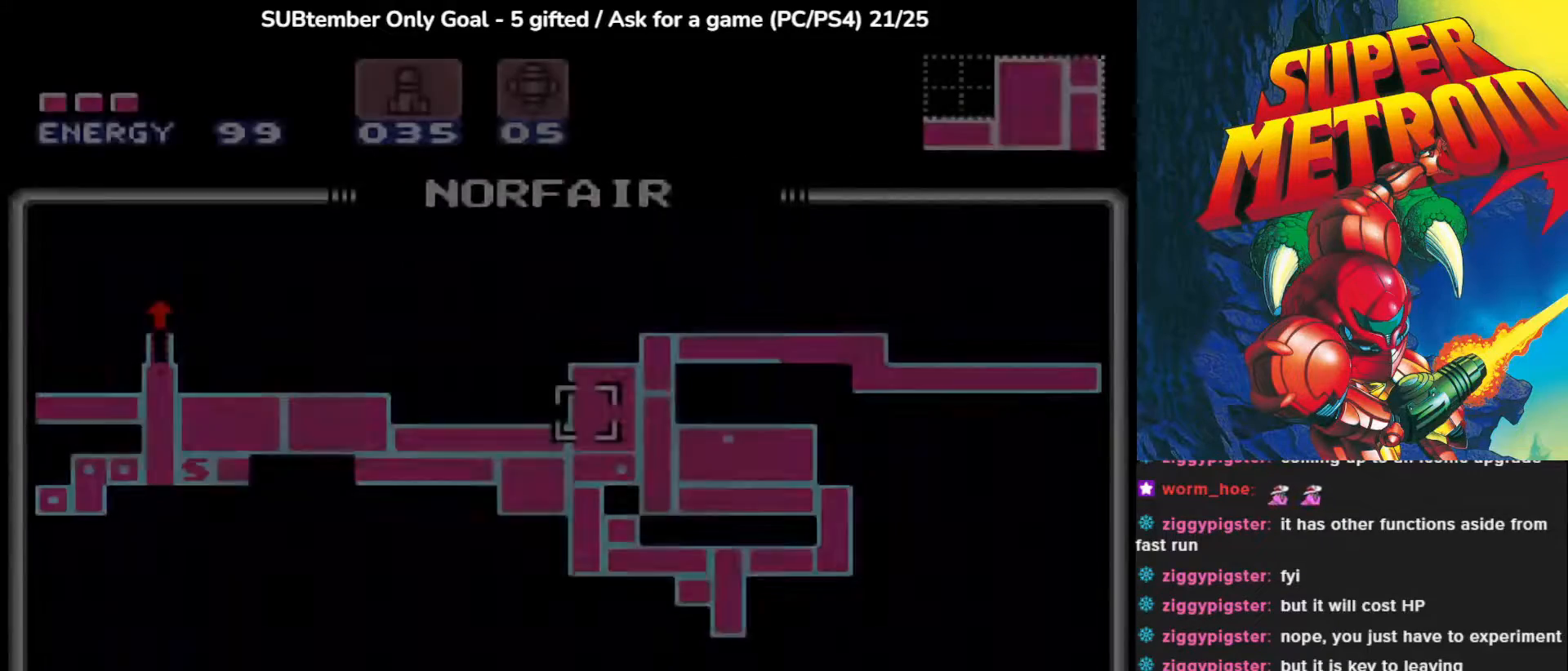
{"buttons": [], "left_stick": "center", "events": []}
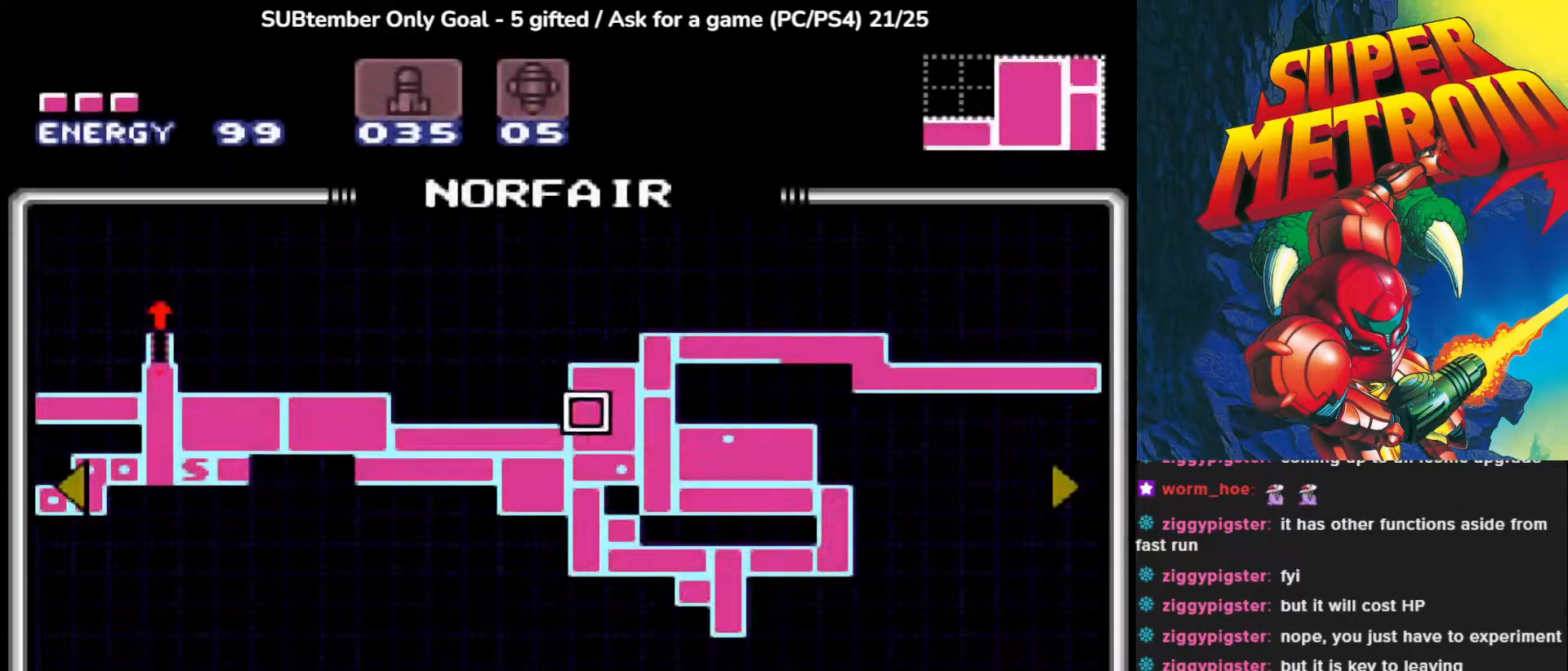
{"buttons": [], "left_stick": "center", "events": []}
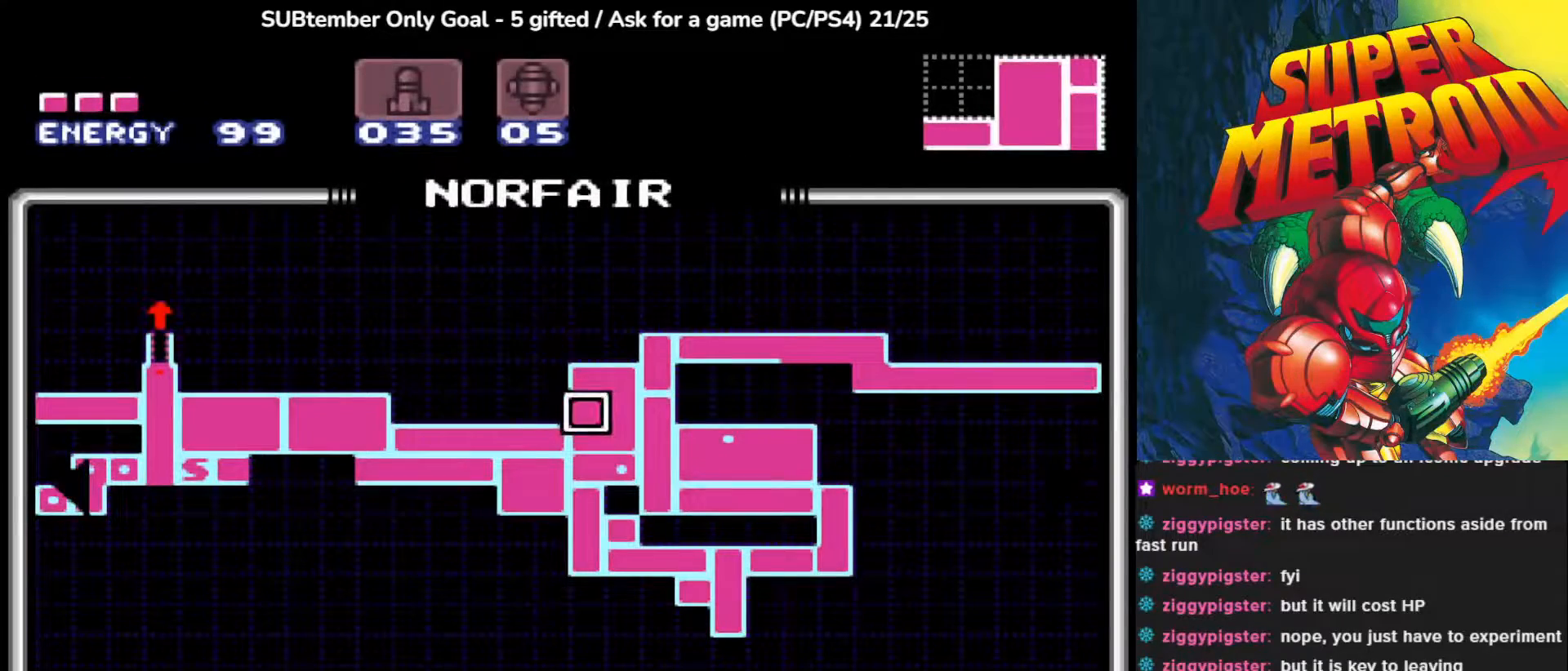
{"buttons": [], "left_stick": "center", "events": []}
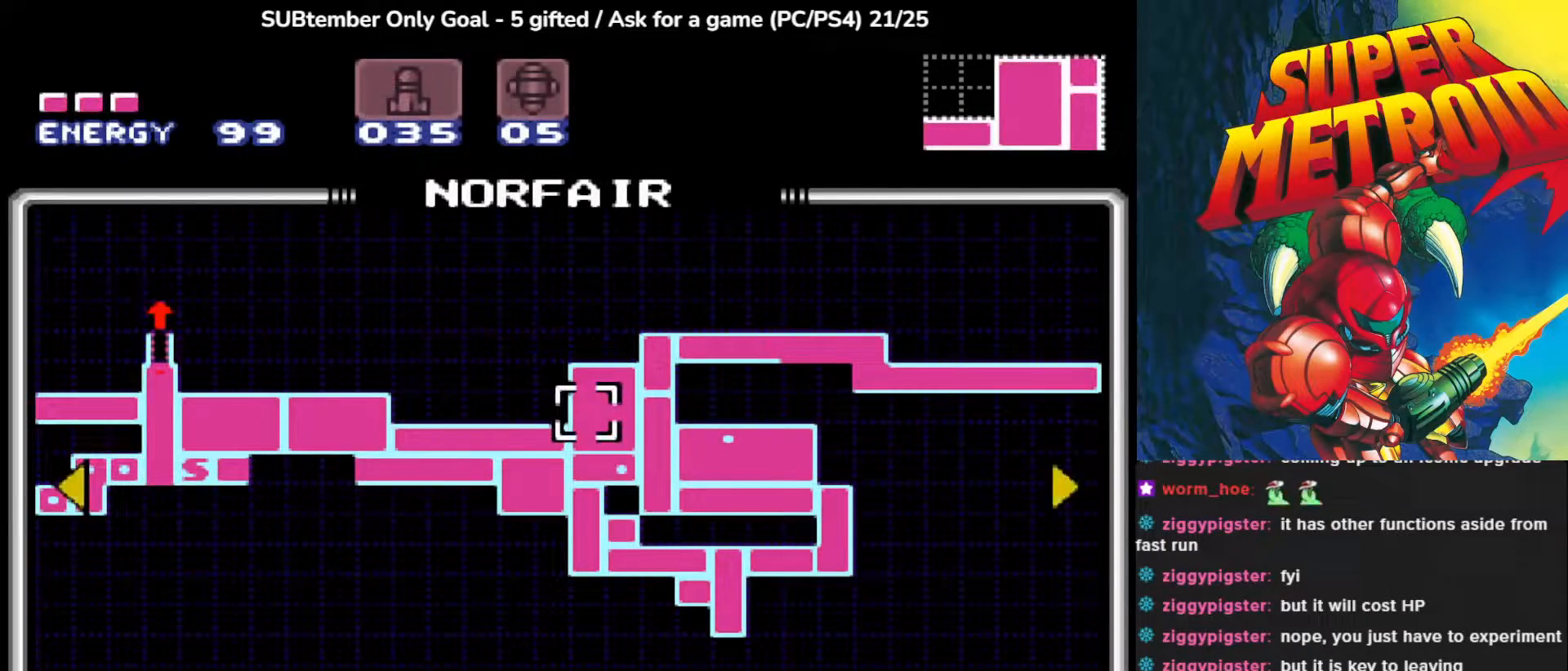
{"buttons": [], "left_stick": "center", "events": []}
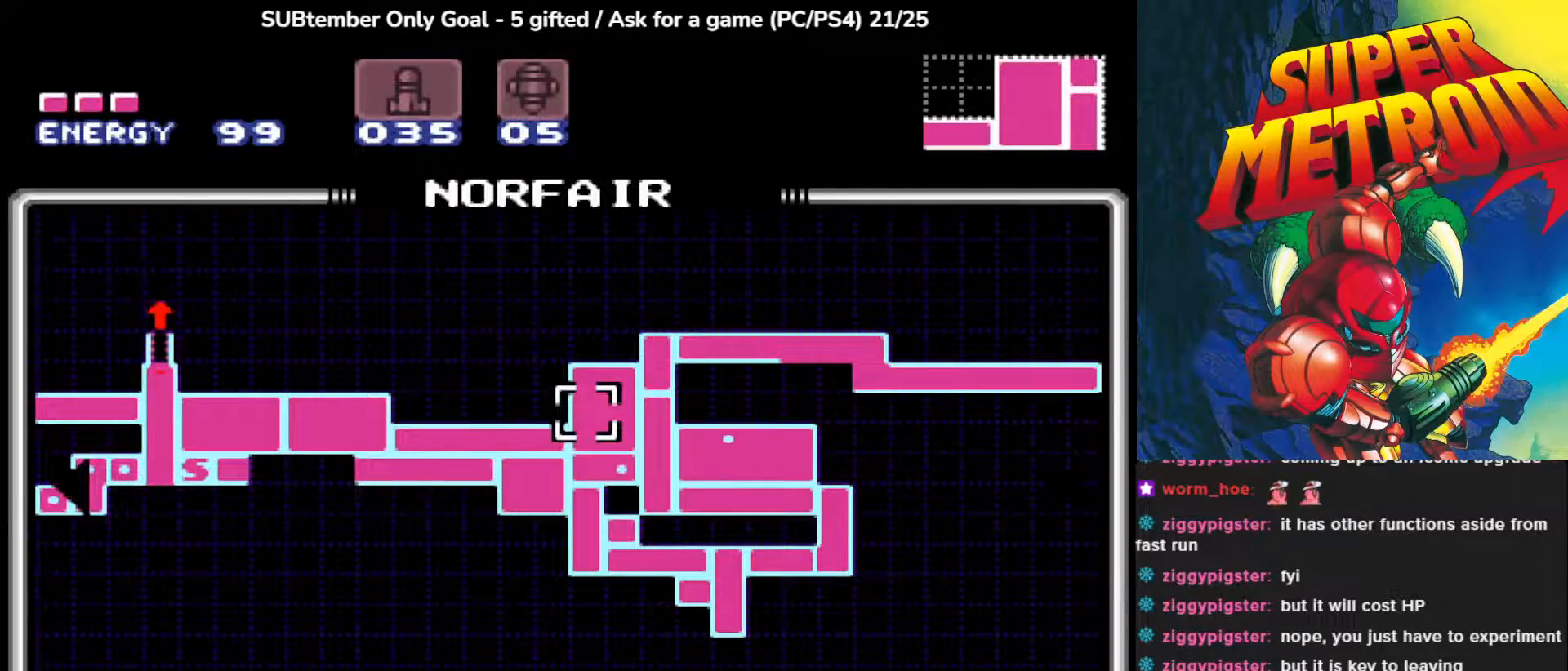
{"buttons": [], "left_stick": "center", "events": []}
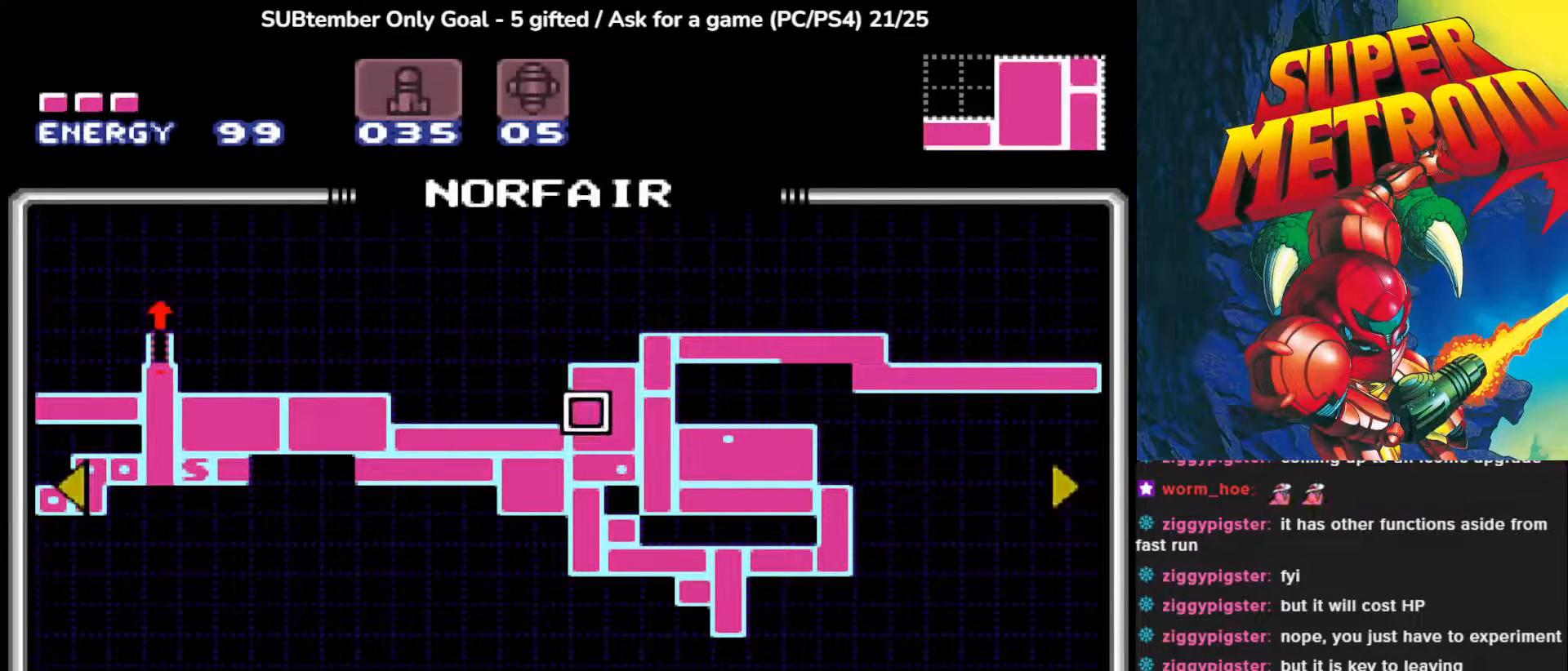
{"buttons": [], "left_stick": "center", "events": []}
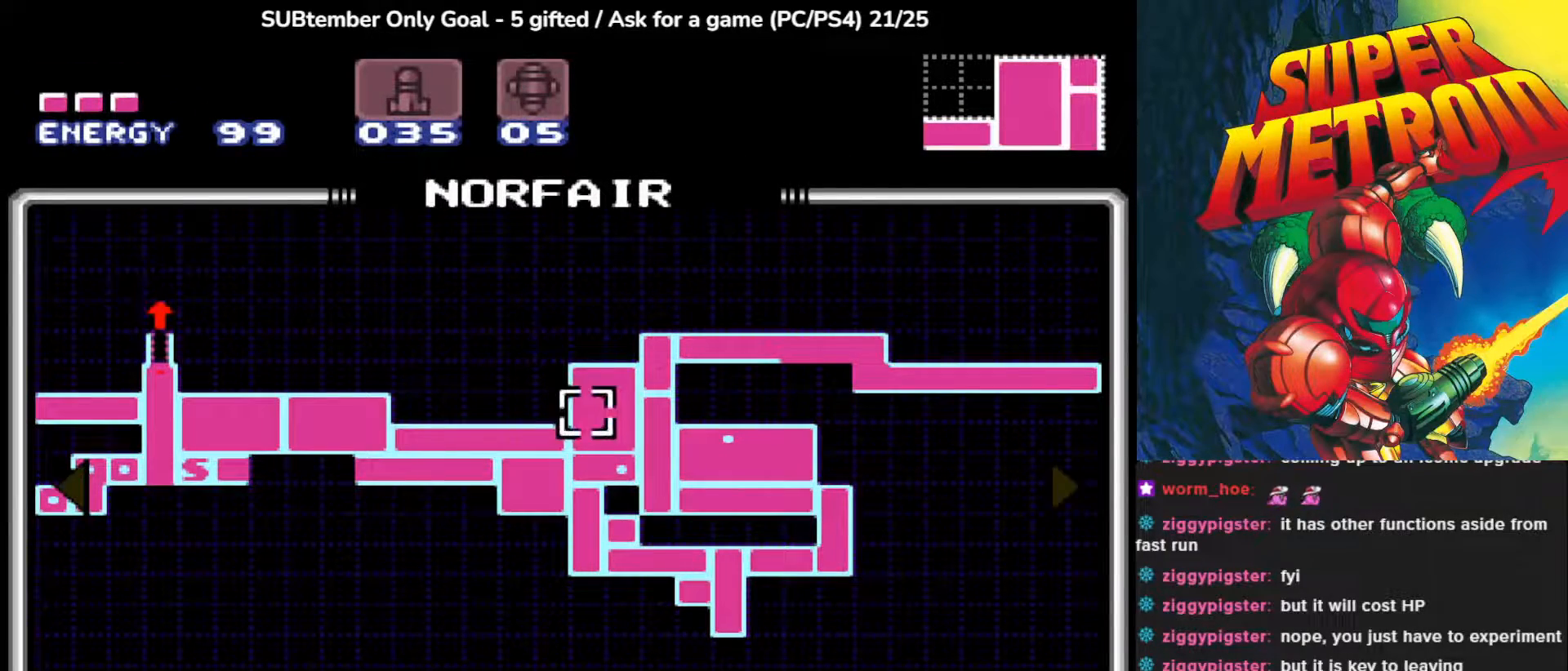
{"buttons": ["DPAD_LEFT"], "left_stick": "center", "events": [[267, "DPAD_LEFT", "down"]]}
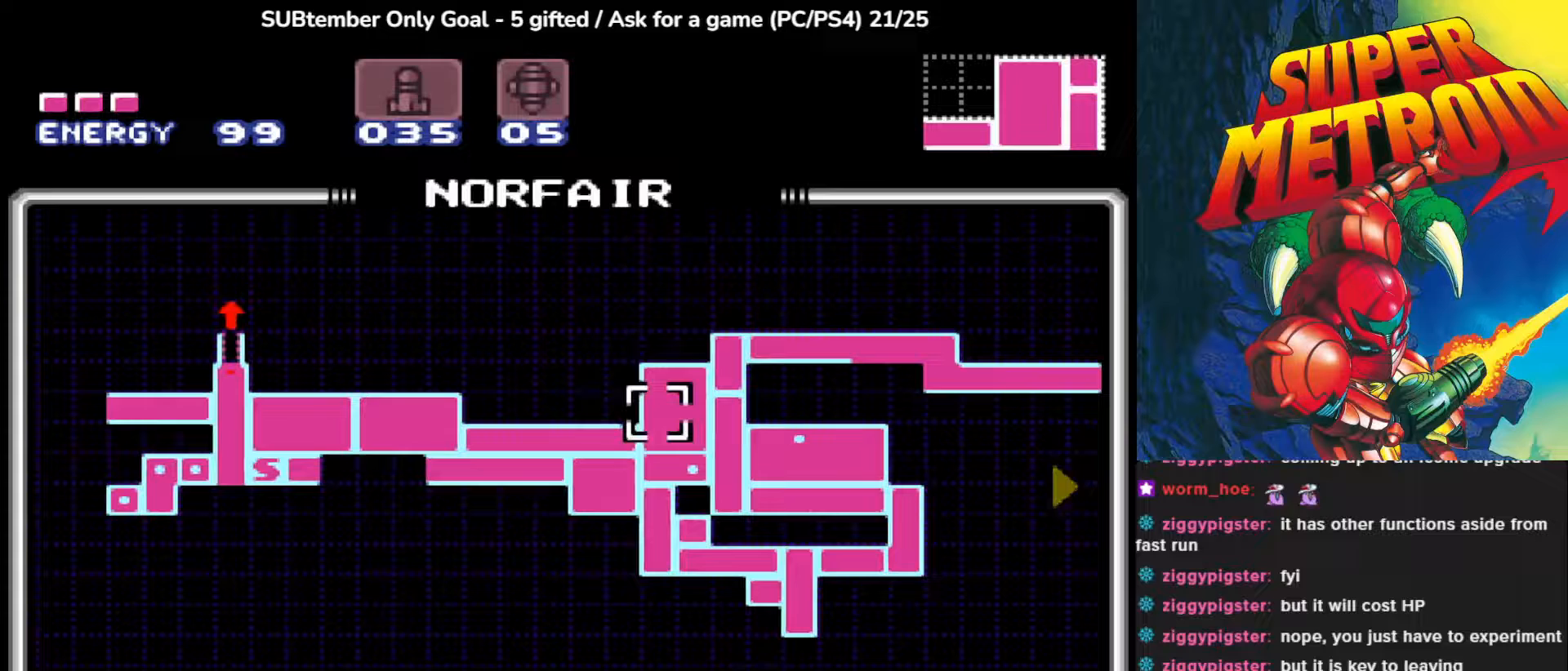
{"buttons": [], "left_stick": "center", "events": [[83, "DPAD_LEFT", "up"]]}
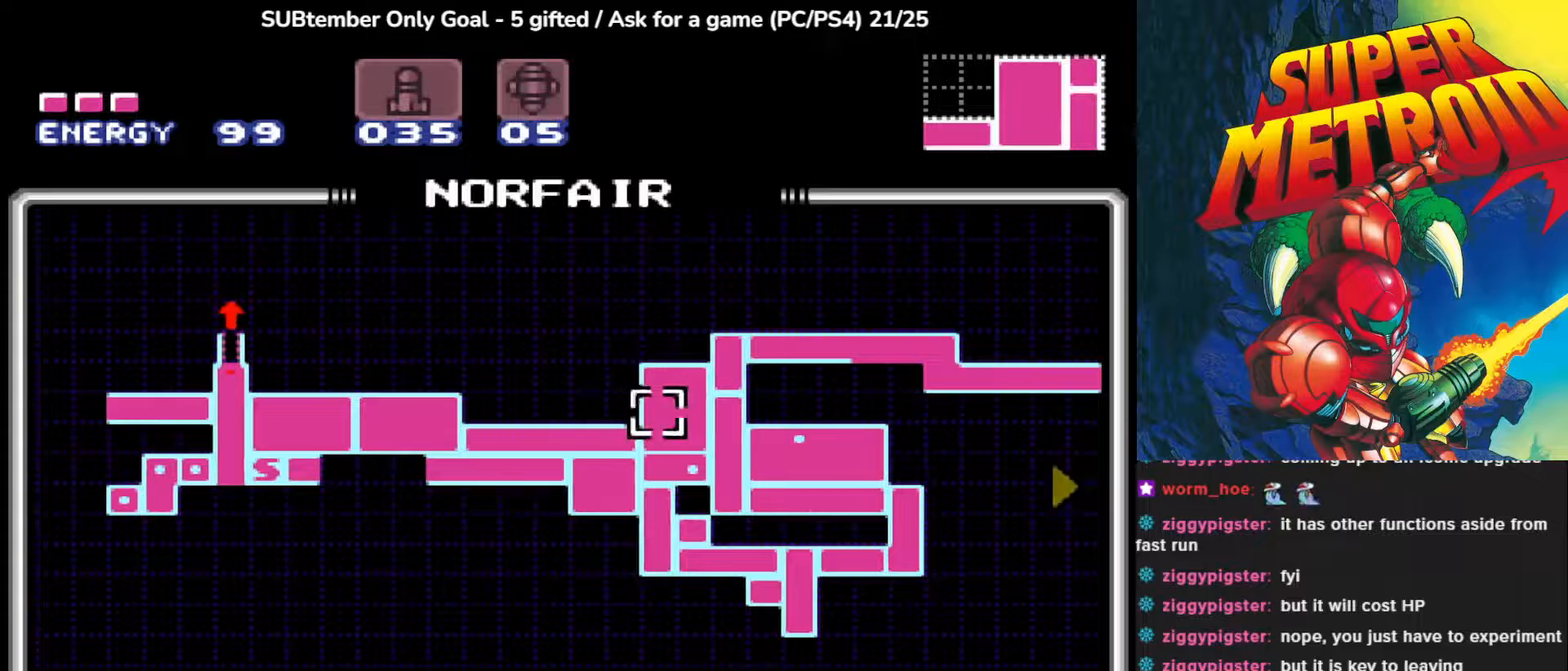
{"buttons": [], "left_stick": "center", "events": []}
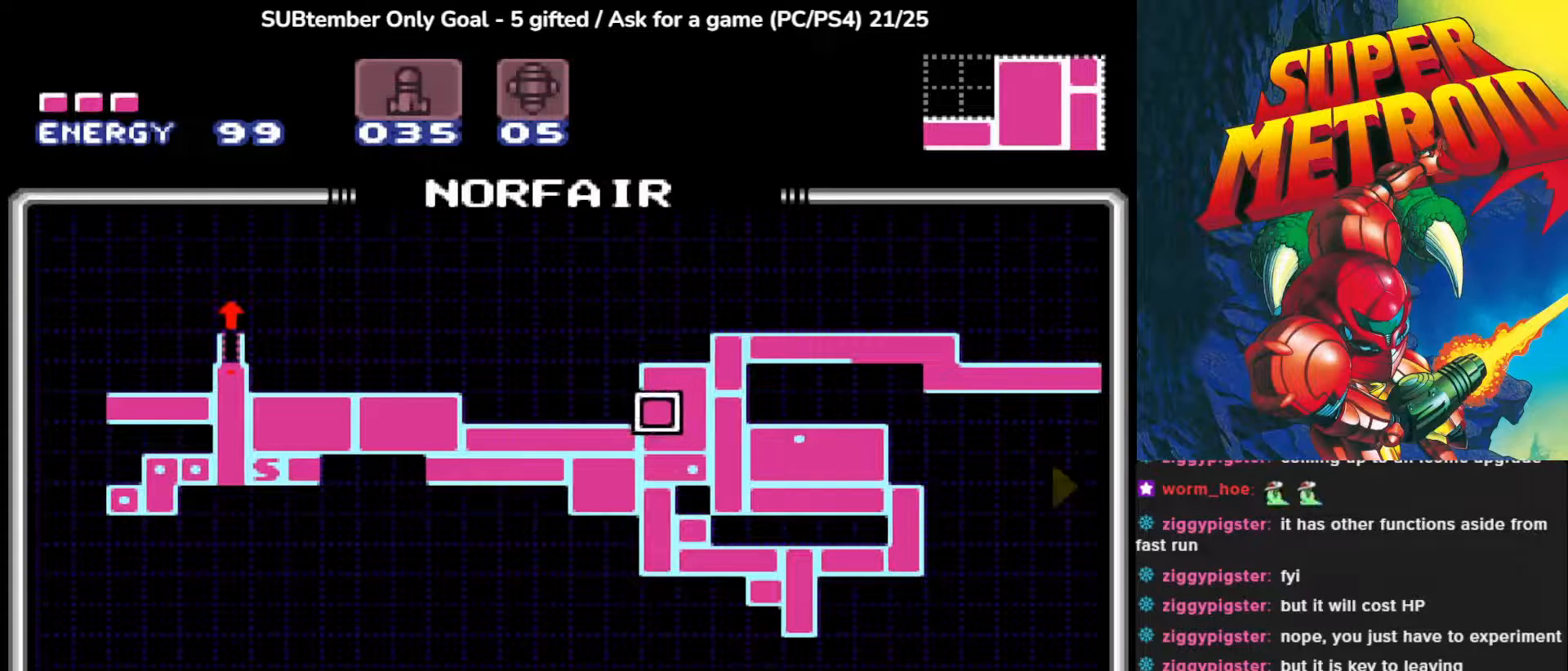
{"buttons": ["DPAD_LEFT"], "left_stick": "center", "events": [[267, "DPAD_LEFT", "down"]]}
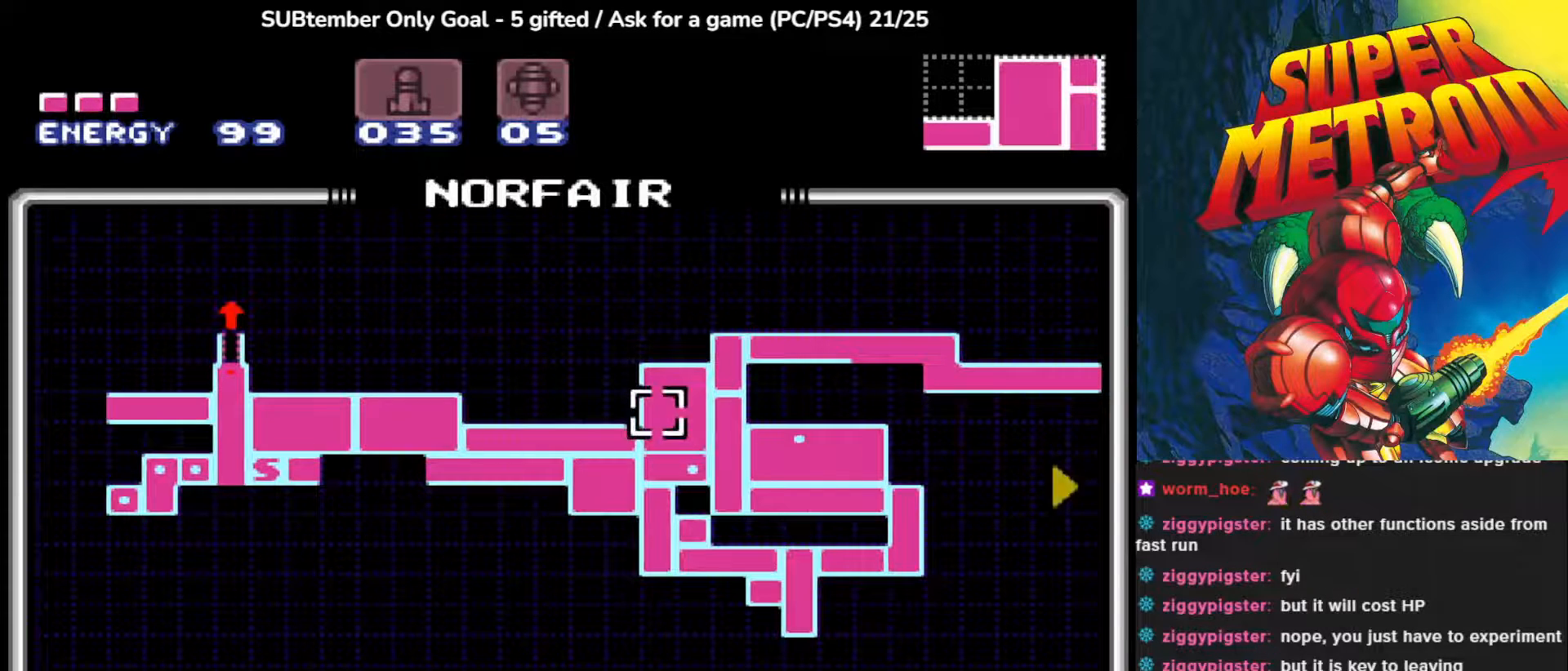
{"buttons": [], "left_stick": "center", "events": [[267, "DPAD_LEFT", "up"]]}
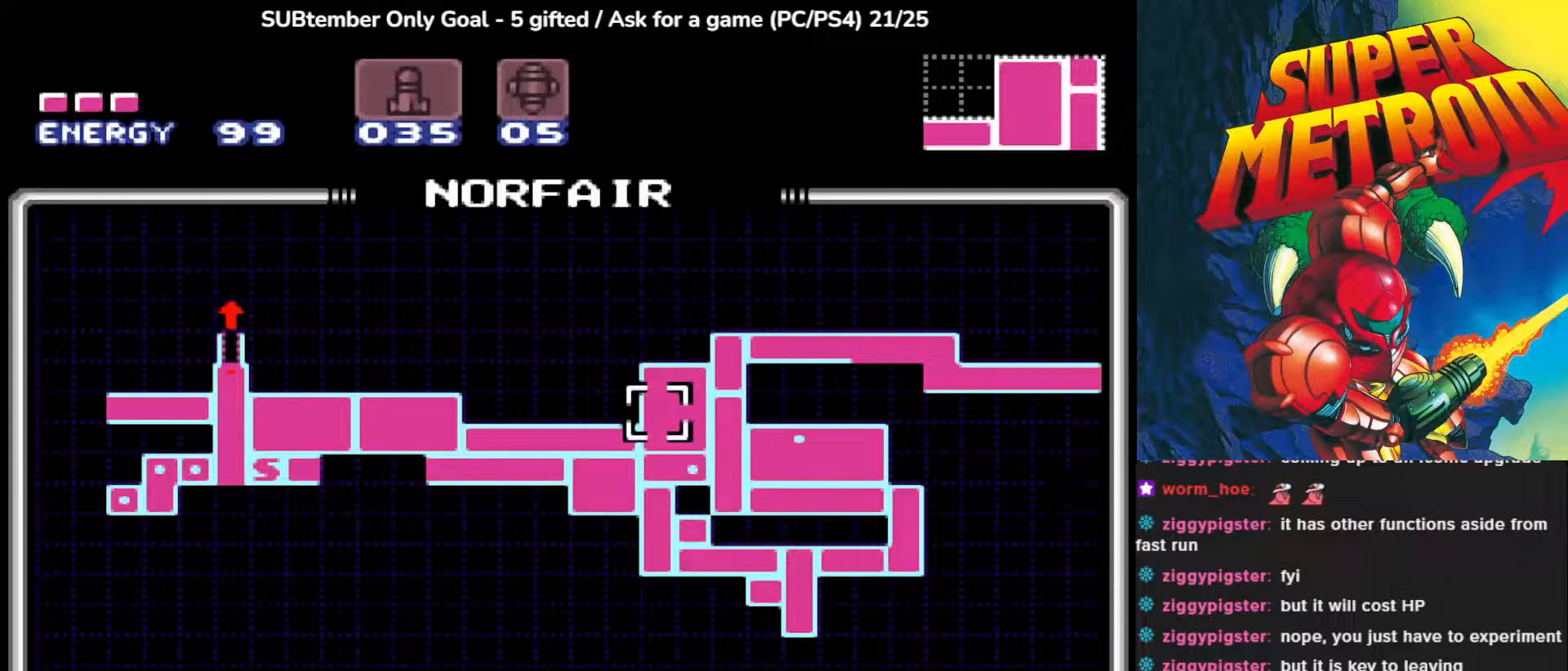
{"buttons": [], "left_stick": "center", "events": []}
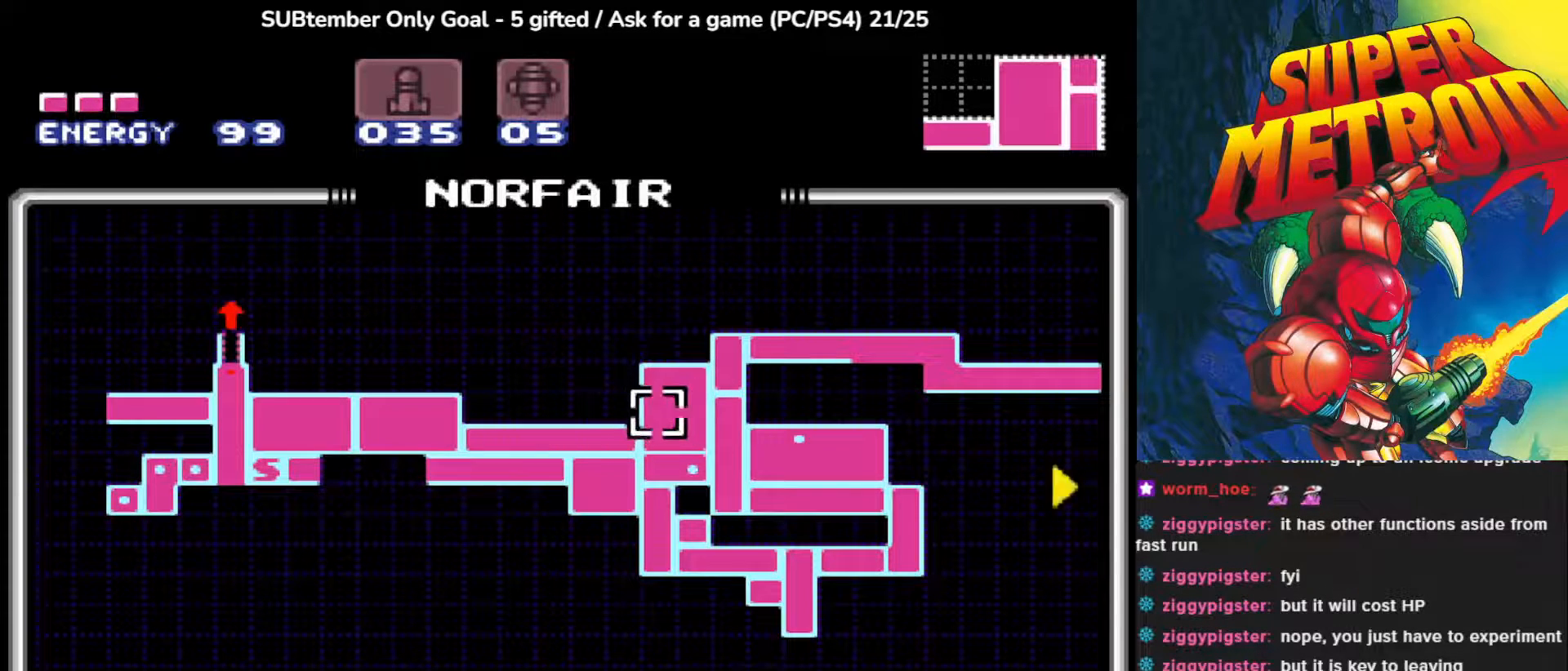
{"buttons": [], "left_stick": "center", "events": []}
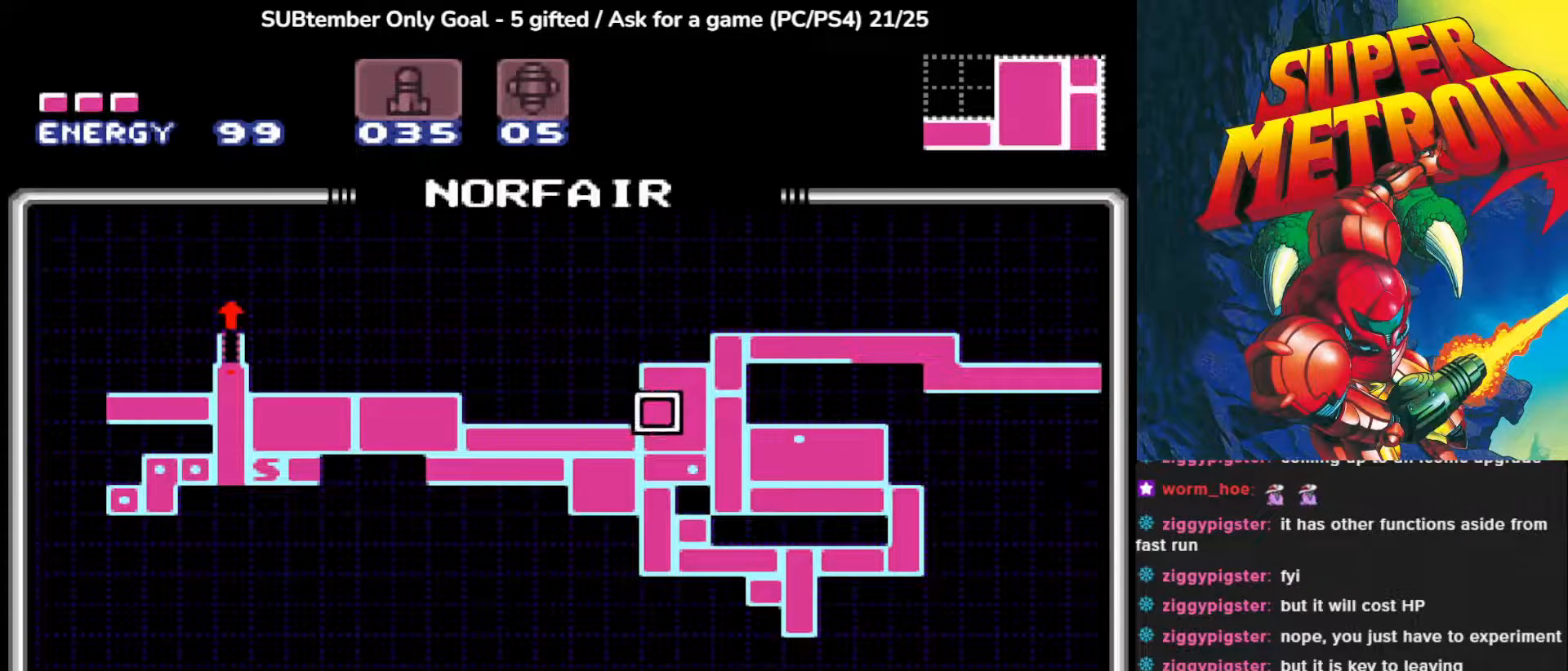
{"buttons": ["DPAD_UP"], "left_stick": "center", "events": [[333, "DPAD_UP", "down"]]}
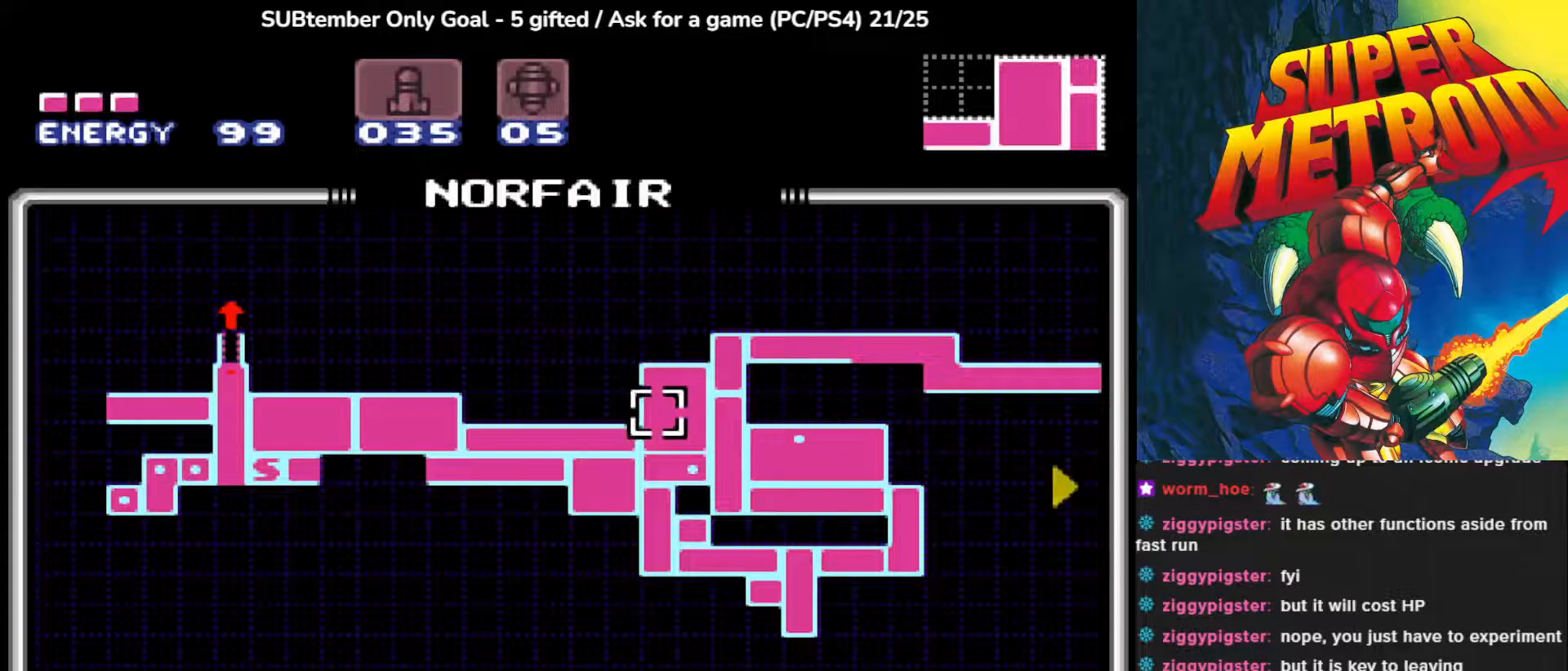
{"buttons": [], "left_stick": "center", "events": [[17, "DPAD_UP", "up"], [167, "CIRCLE", "down"], [283, "CIRCLE", "up"]]}
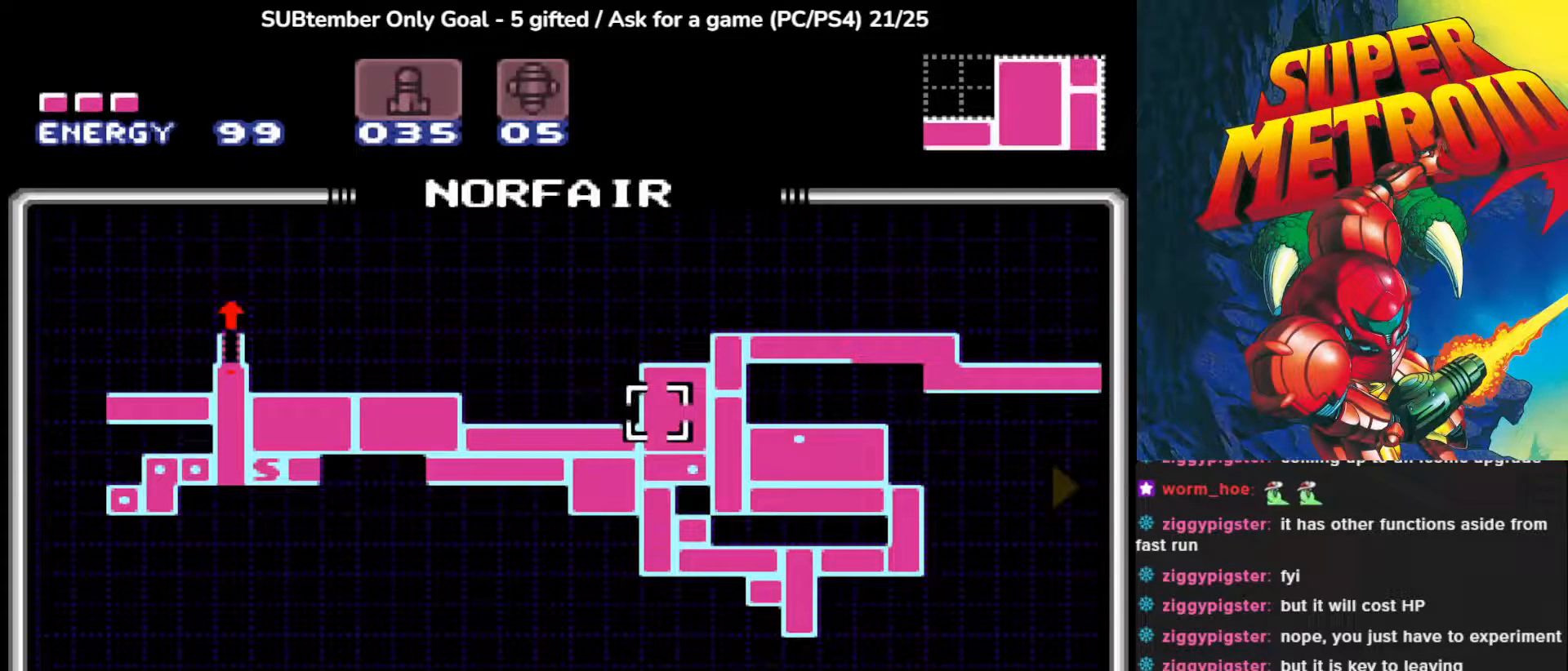
{"buttons": [], "left_stick": "center", "events": []}
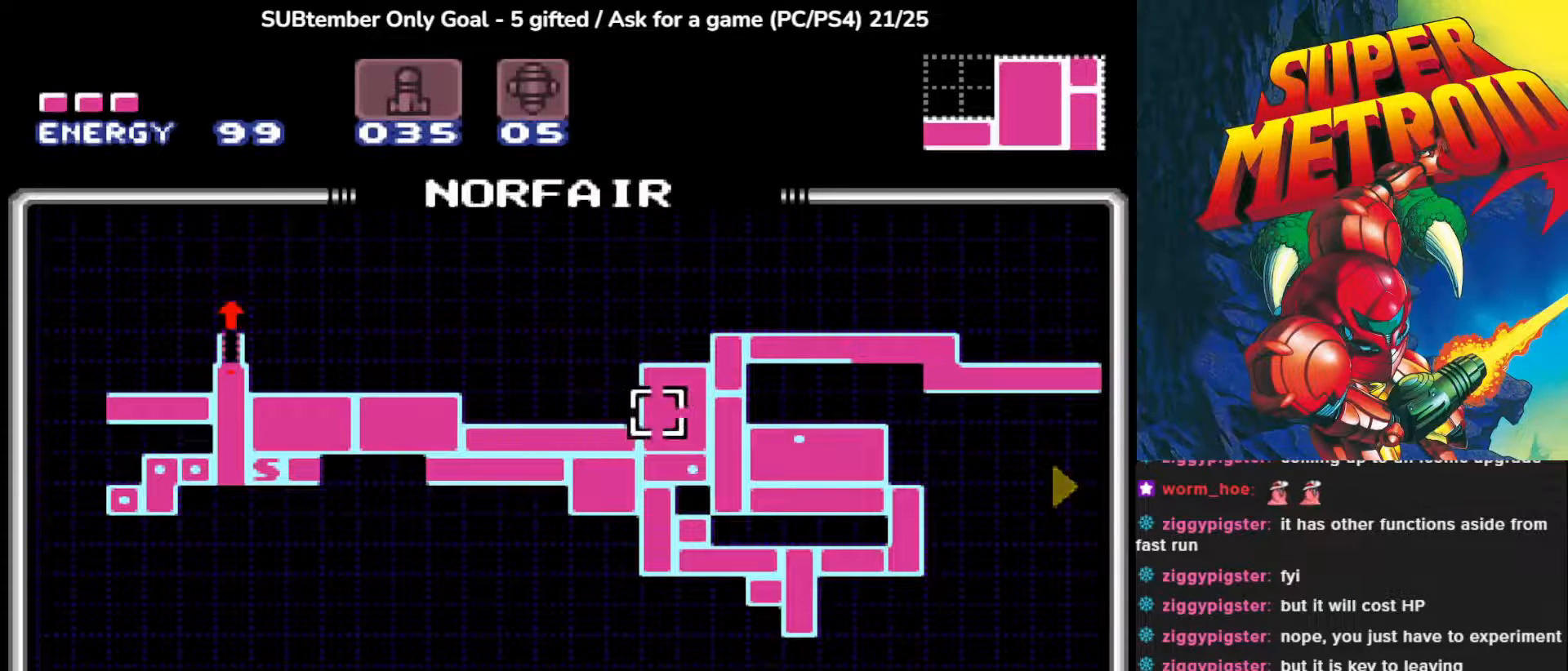
{"buttons": [], "left_stick": "center", "events": []}
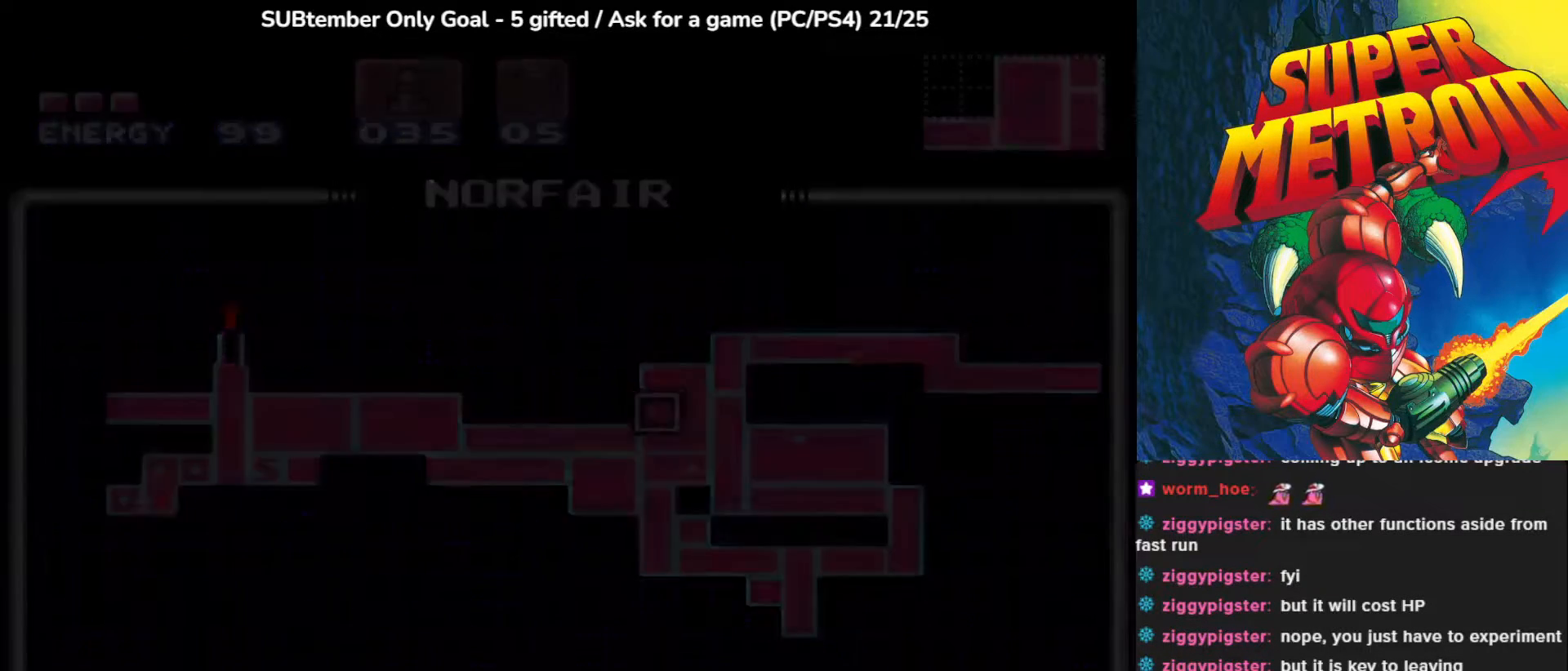
{"buttons": ["DPAD_LEFT"], "left_stick": "center", "events": [[333, "DPAD_LEFT", "down"]]}
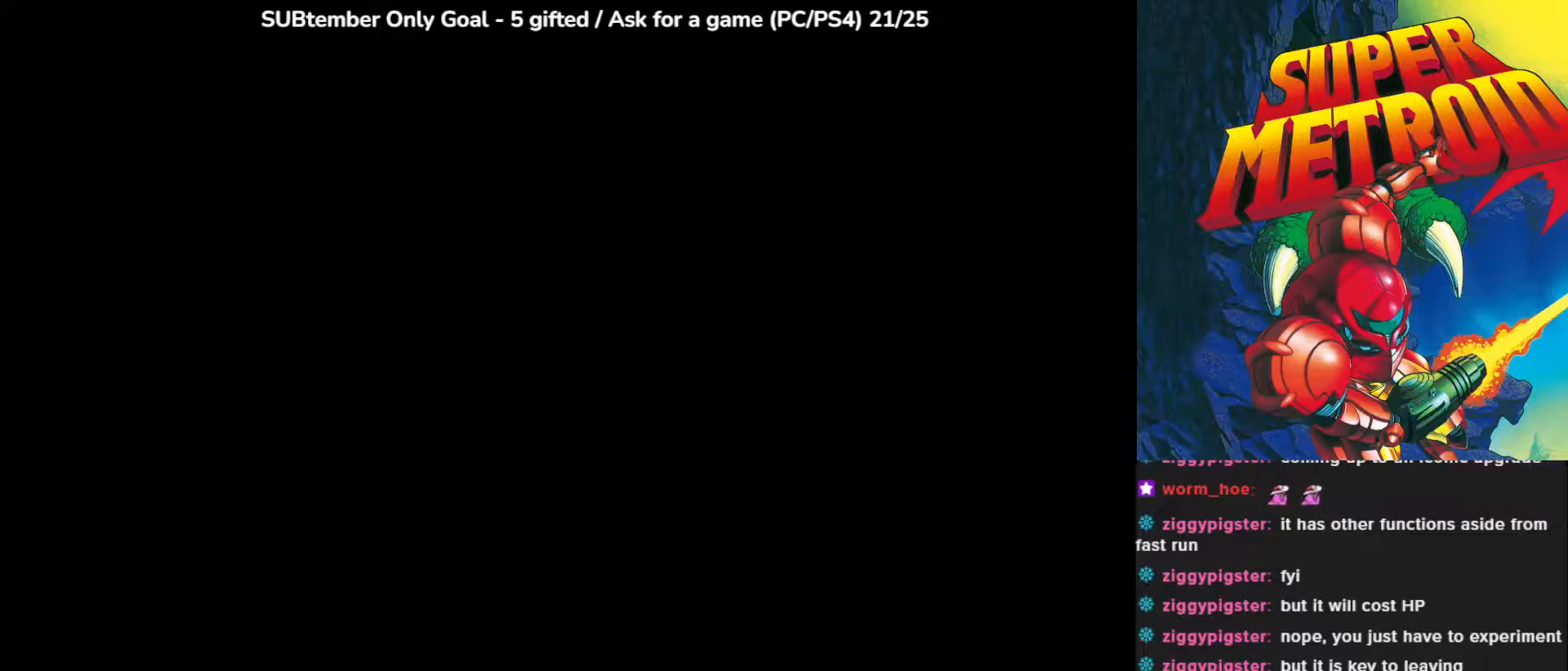
{"buttons": ["DPAD_LEFT"], "left_stick": "center", "events": []}
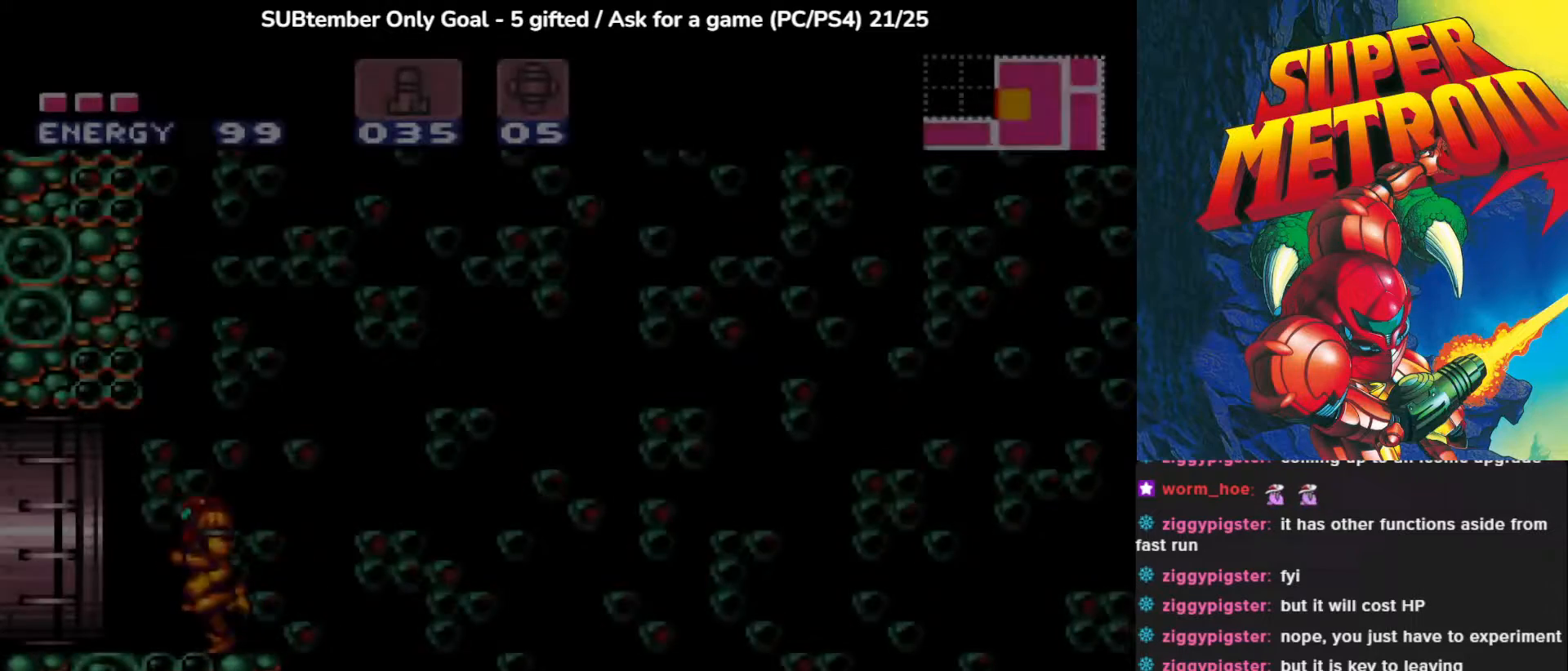
{"buttons": ["DPAD_LEFT"], "left_stick": "center", "events": []}
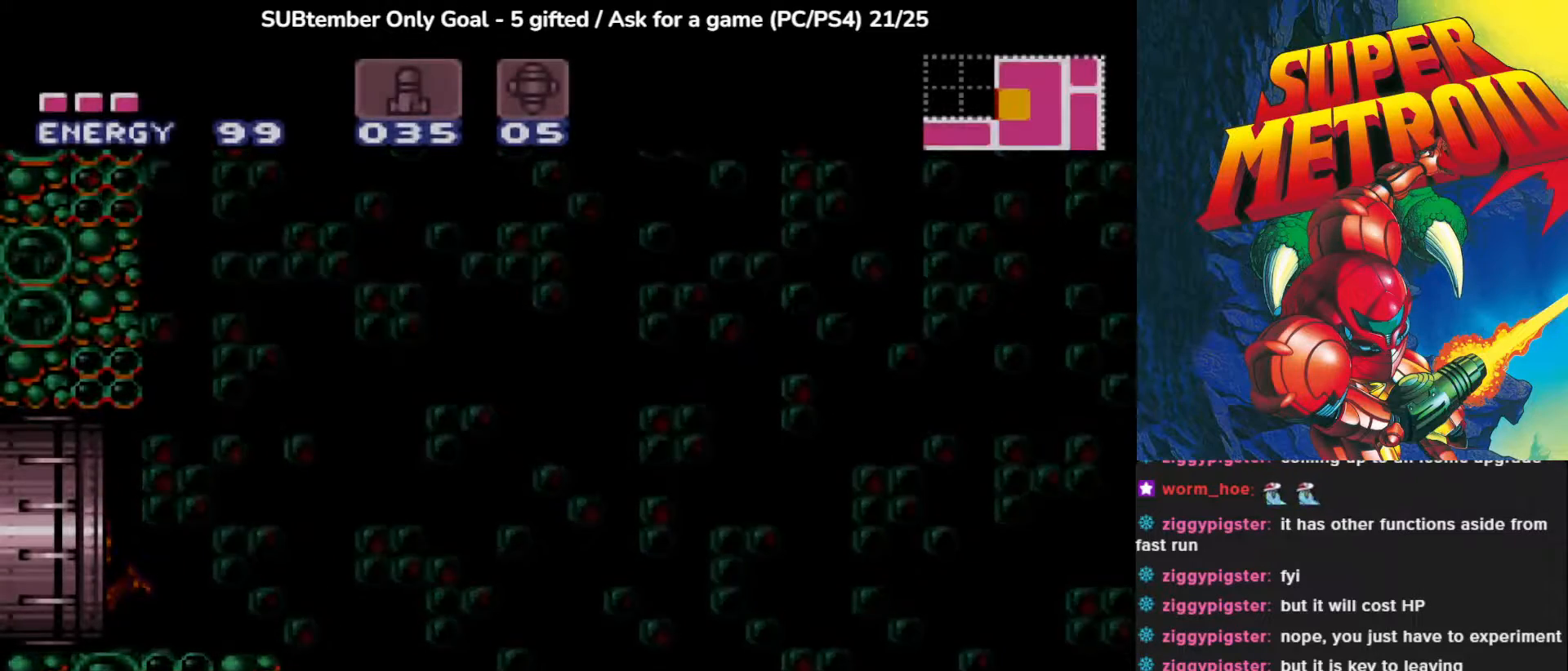
{"buttons": [], "left_stick": "center", "events": [[100, "DPAD_LEFT", "up"]]}